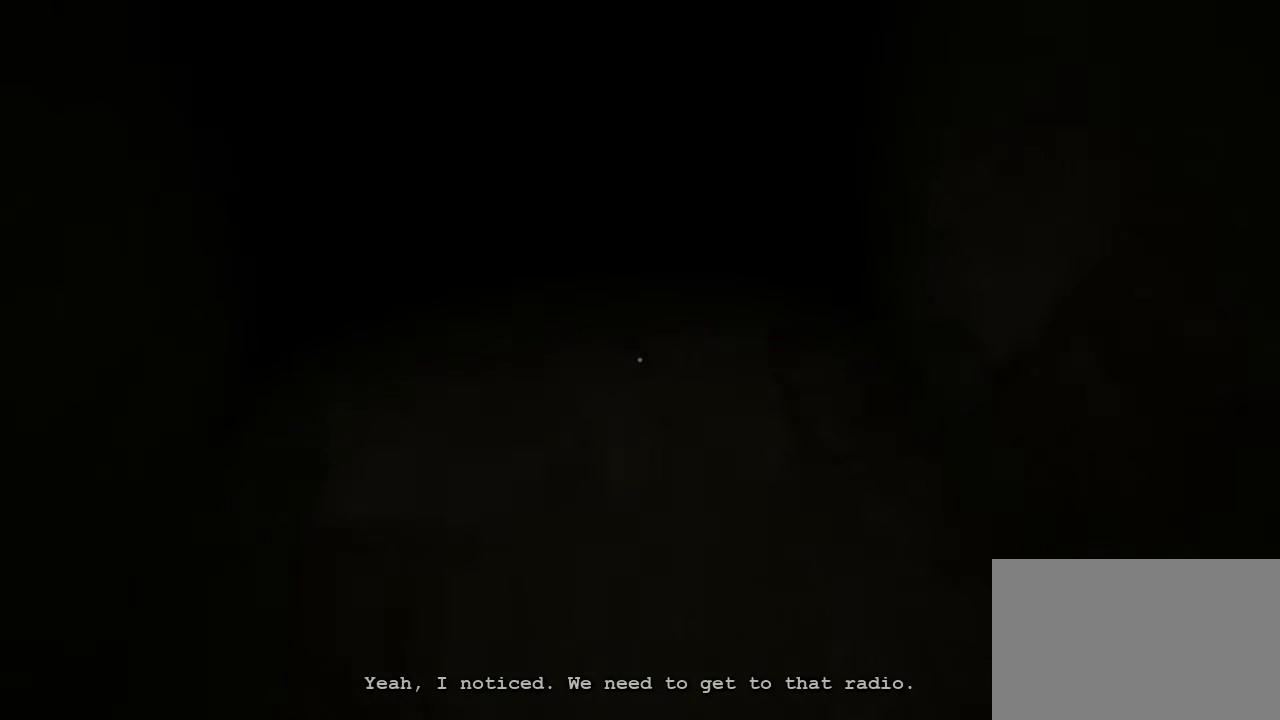
Gameplay with keyboard and mouse; each line is a JSON object with the keys and mouse buttons held at the frame after it. "events" lists presses ("down") and releases ("up") of "1", "2", "3", "4", "5", "a", "alt", "c", "ctrl", "d", "e", "f", "q", "r", "s", "shift", "space", "tab", "v", "w", "x", "z", "mouse_left", "mouse_middle", "mouse_right", "mouse_wheel_up" and "mouse_wheel_down" between this image and that frame as [ms after this image, input, new state], when the widget could be followed in between. "mouse_left", "mouse_middle", "mouse_right", "mouse_wheel_up", "mouse_wheel_down" = the "left", "middle", "right", "wheel_up", "wheel_down" buttons of the "mouse" list. No other keys are recorded. Mouse movement is not recorded.
{"keys": ["w"], "mouse": [], "events": []}
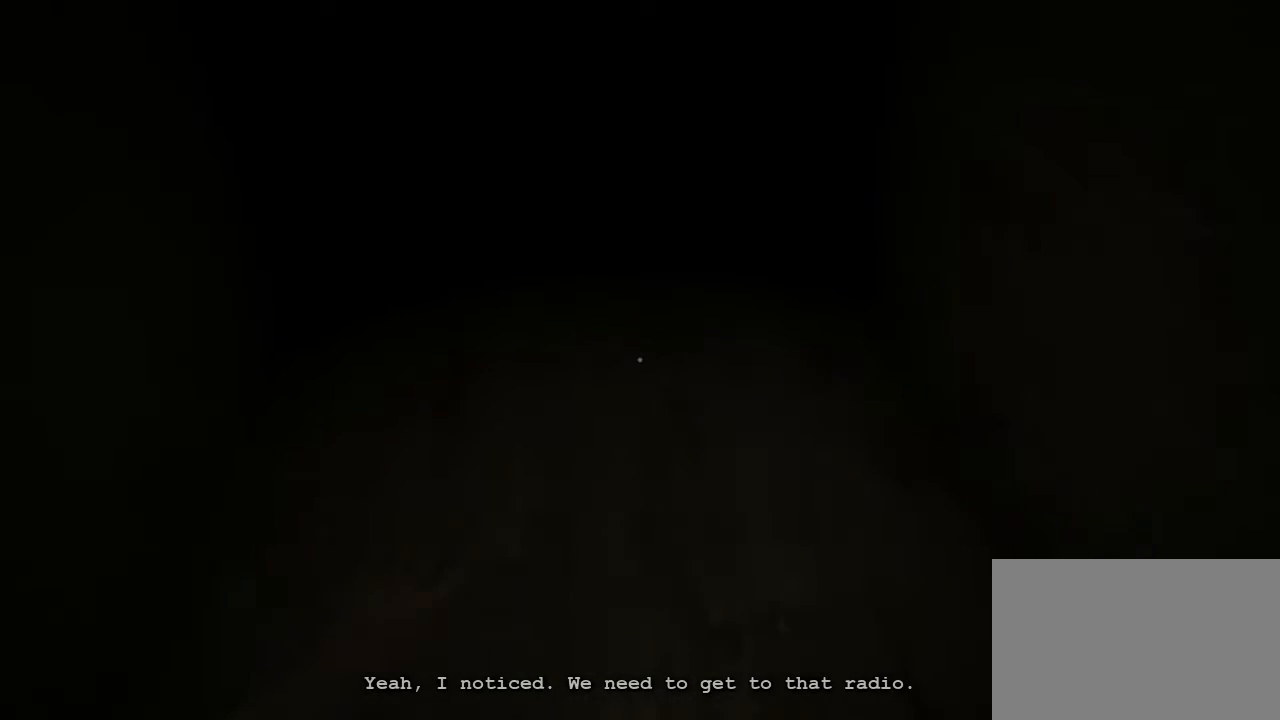
{"keys": ["w"], "mouse": [], "events": []}
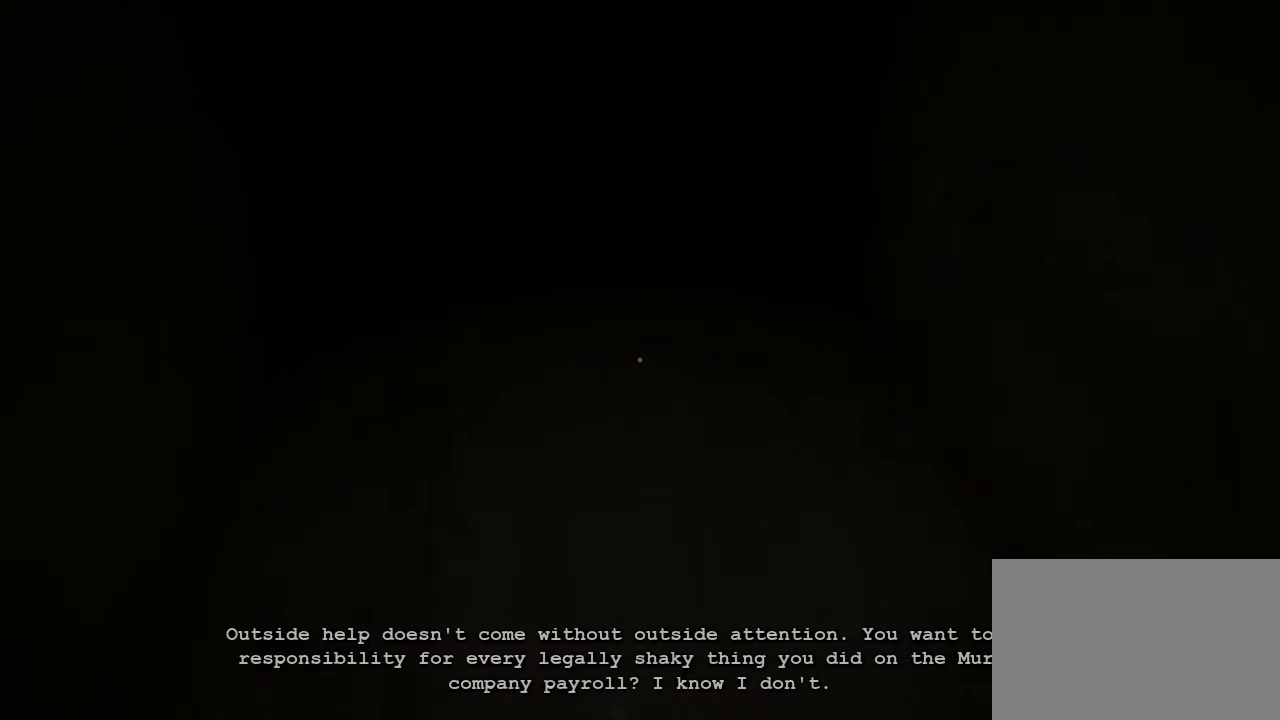
{"keys": ["w"], "mouse": [], "events": []}
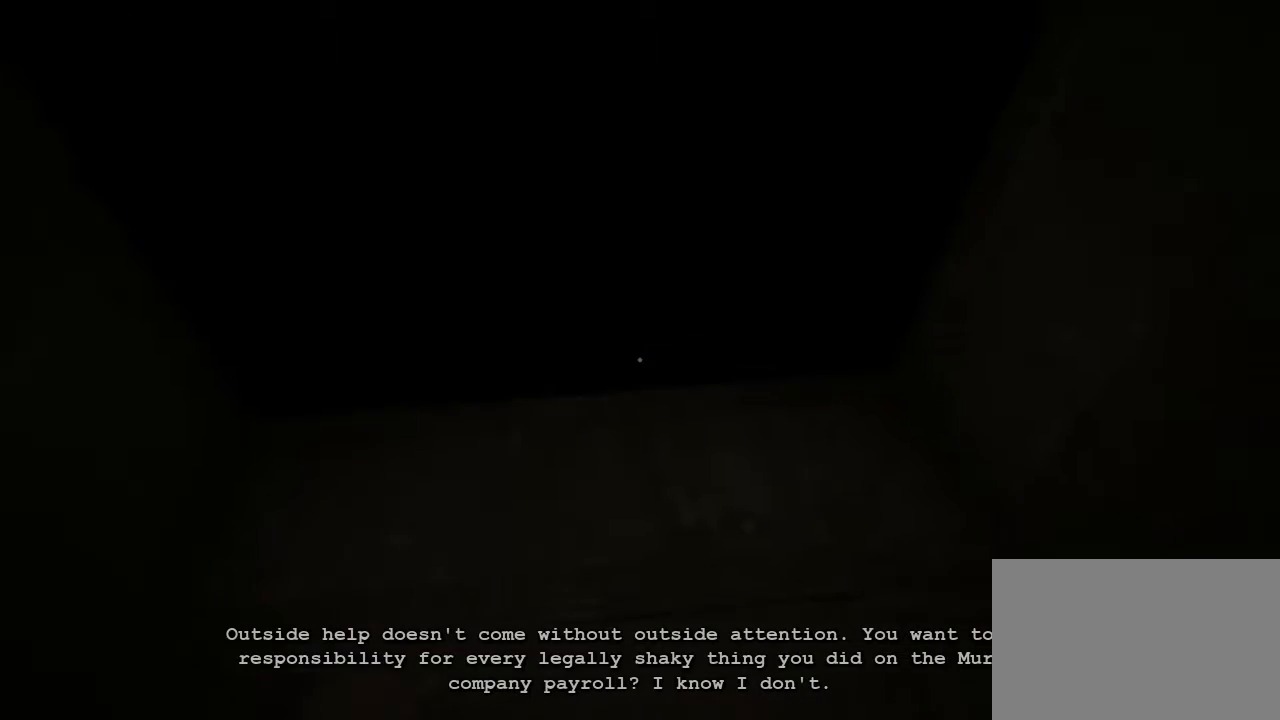
{"keys": ["shift", "w"], "mouse": [], "events": [[467, "shift", "down"]]}
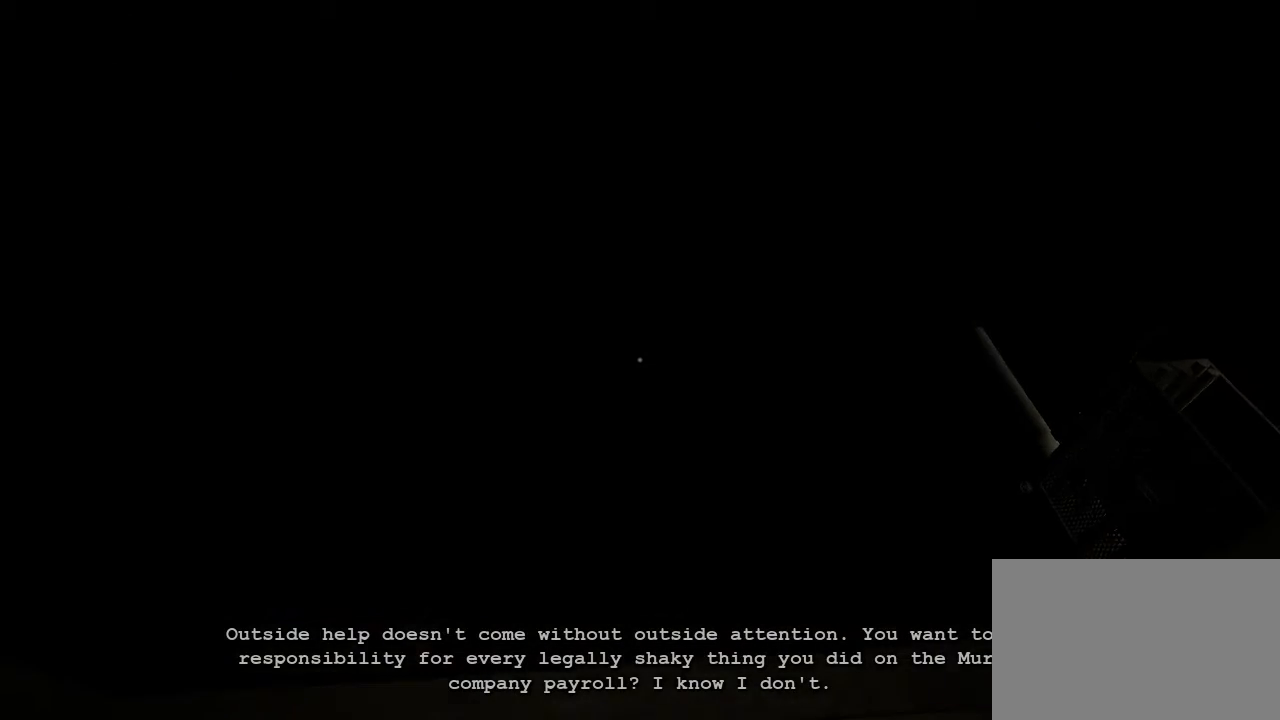
{"keys": ["shift", "w"], "mouse": [], "events": []}
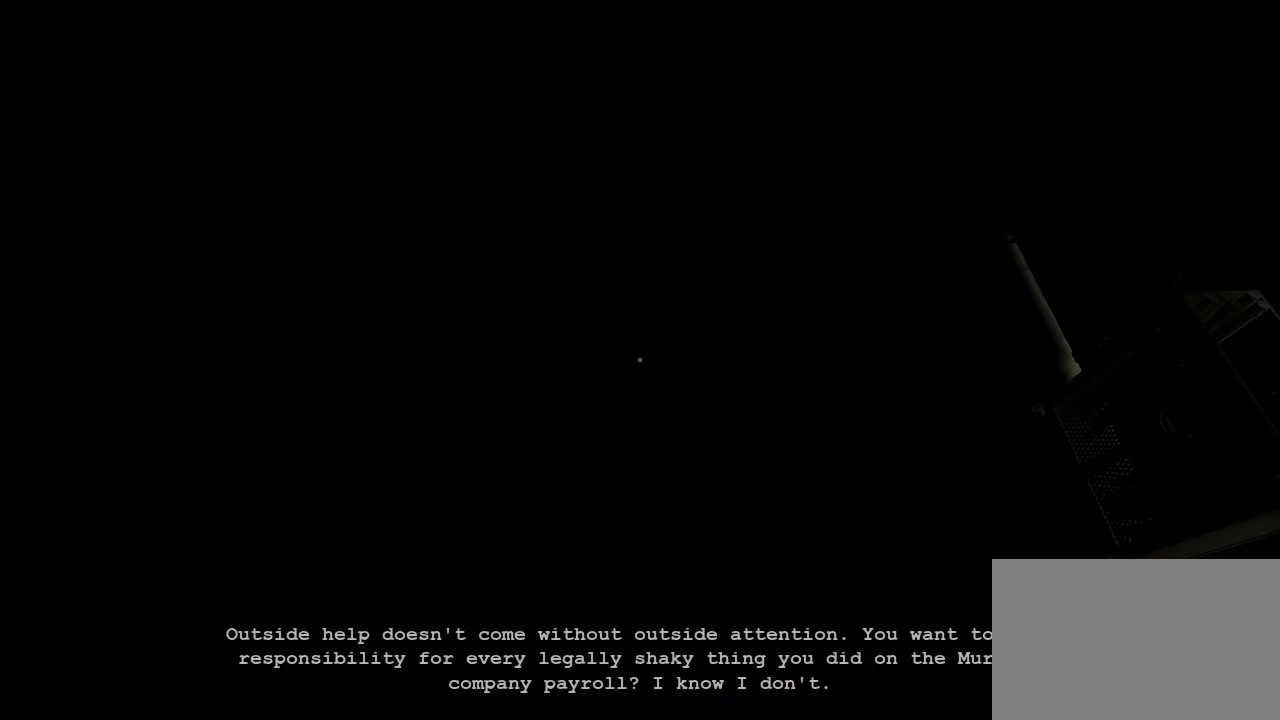
{"keys": ["shift", "w"], "mouse": [], "events": []}
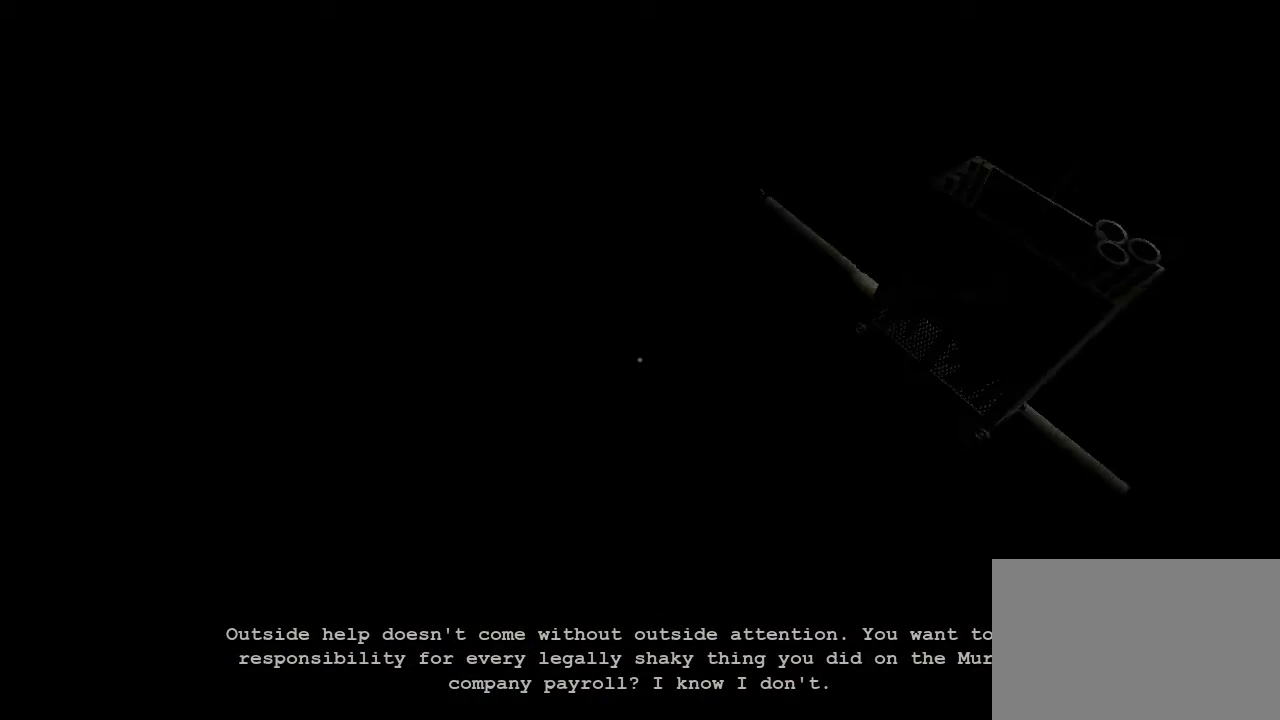
{"keys": ["shift", "w"], "mouse": [], "events": []}
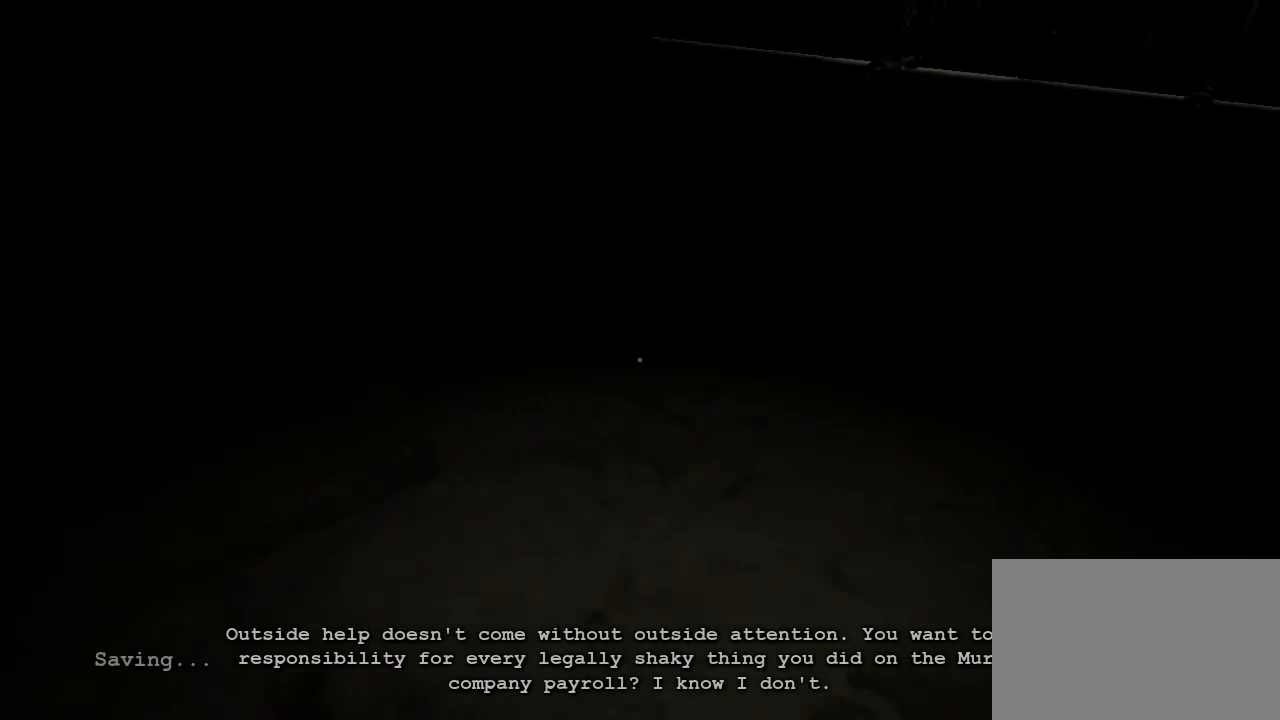
{"keys": ["shift", "w"], "mouse": [], "events": []}
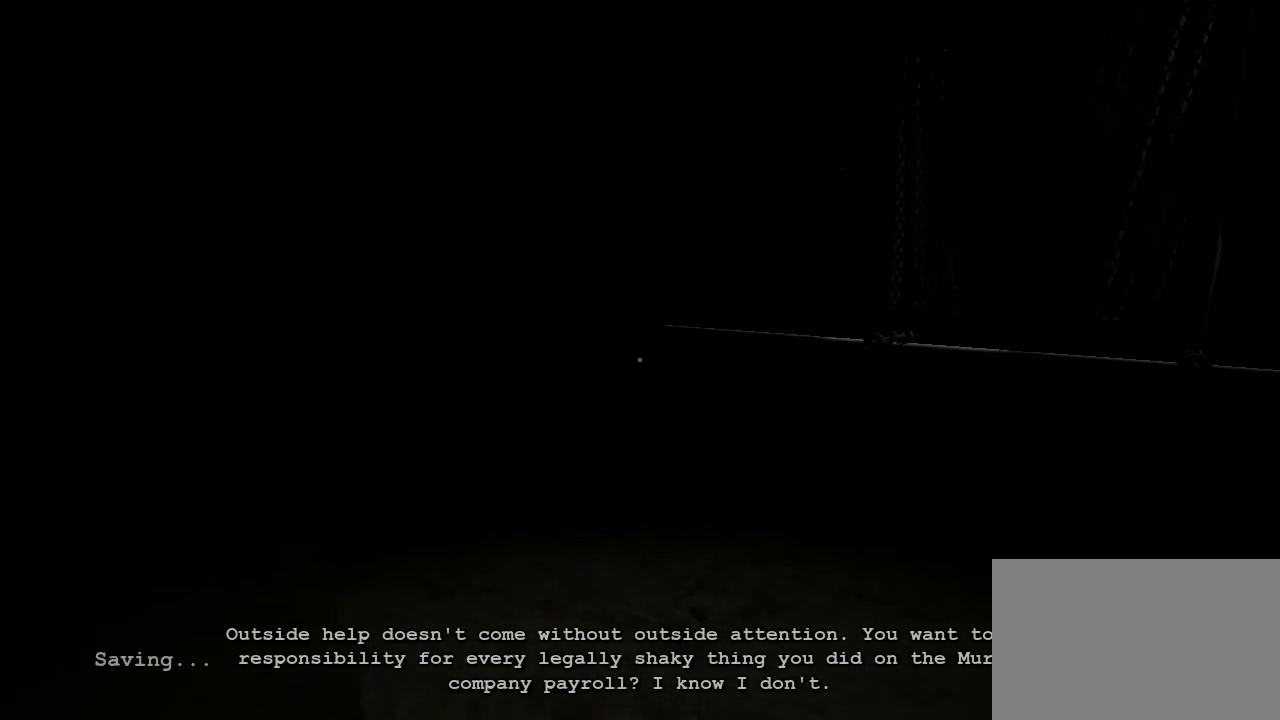
{"keys": ["shift", "w"], "mouse": [], "events": []}
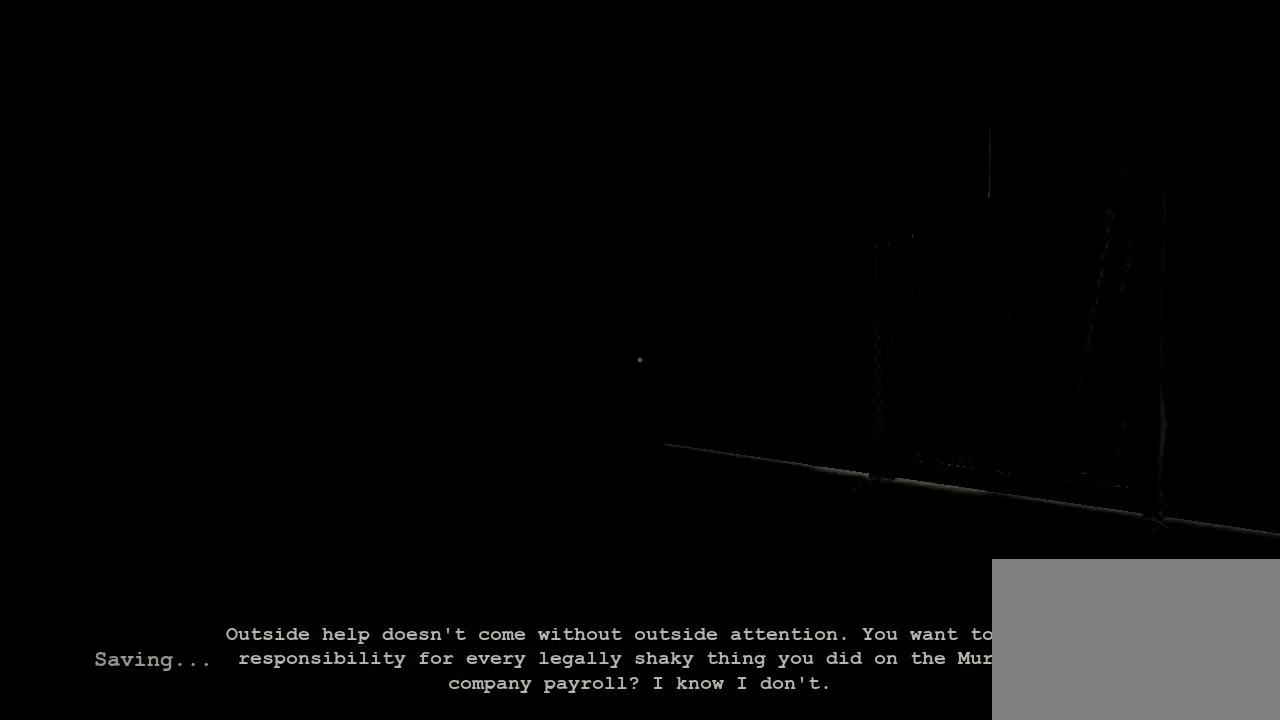
{"keys": ["shift", "w"], "mouse": [], "events": []}
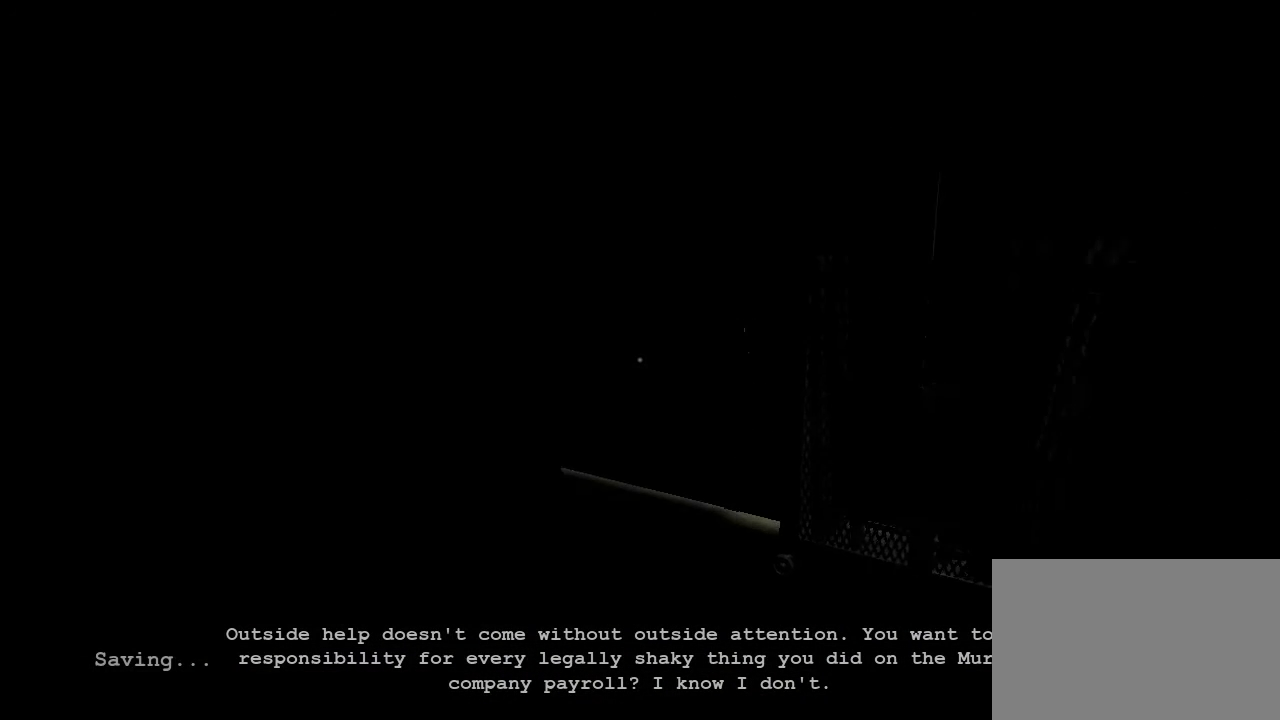
{"keys": ["a", "shift", "w"], "mouse": [], "events": [[400, "a", "down"]]}
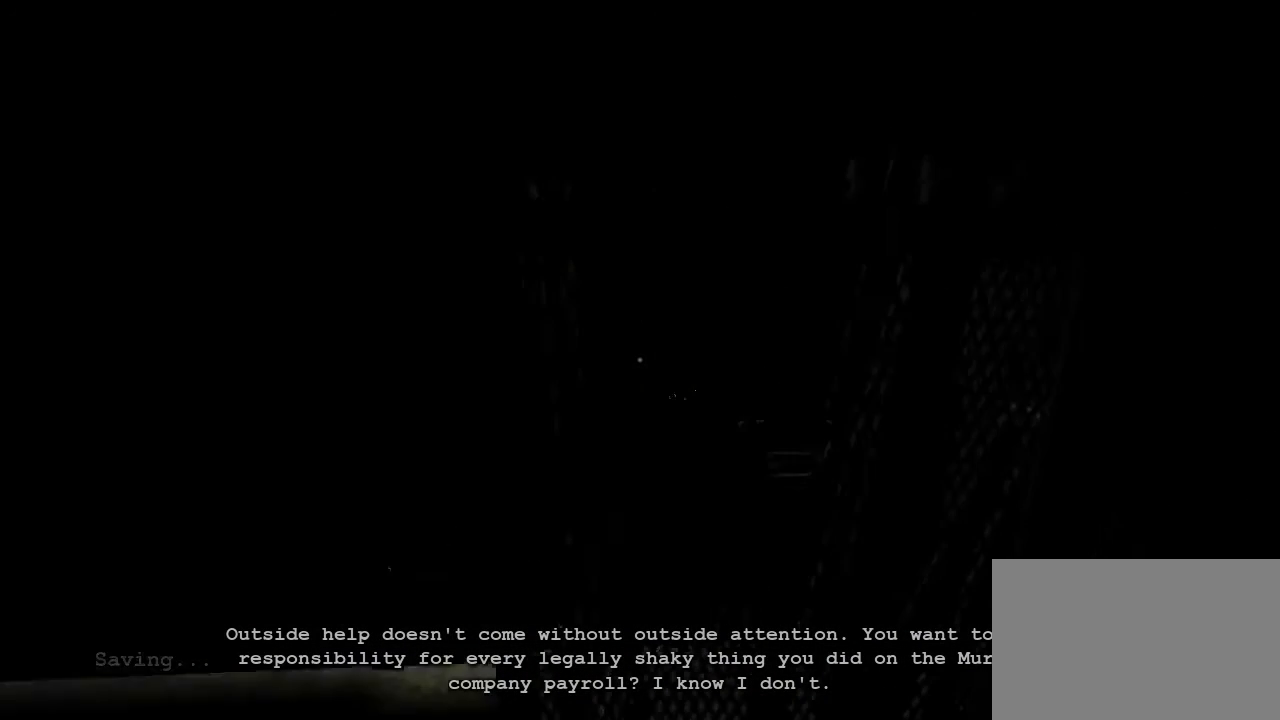
{"keys": ["shift", "w"], "mouse": ["left"], "events": [[400, "mouse_left", "down"], [467, "a", "up"]]}
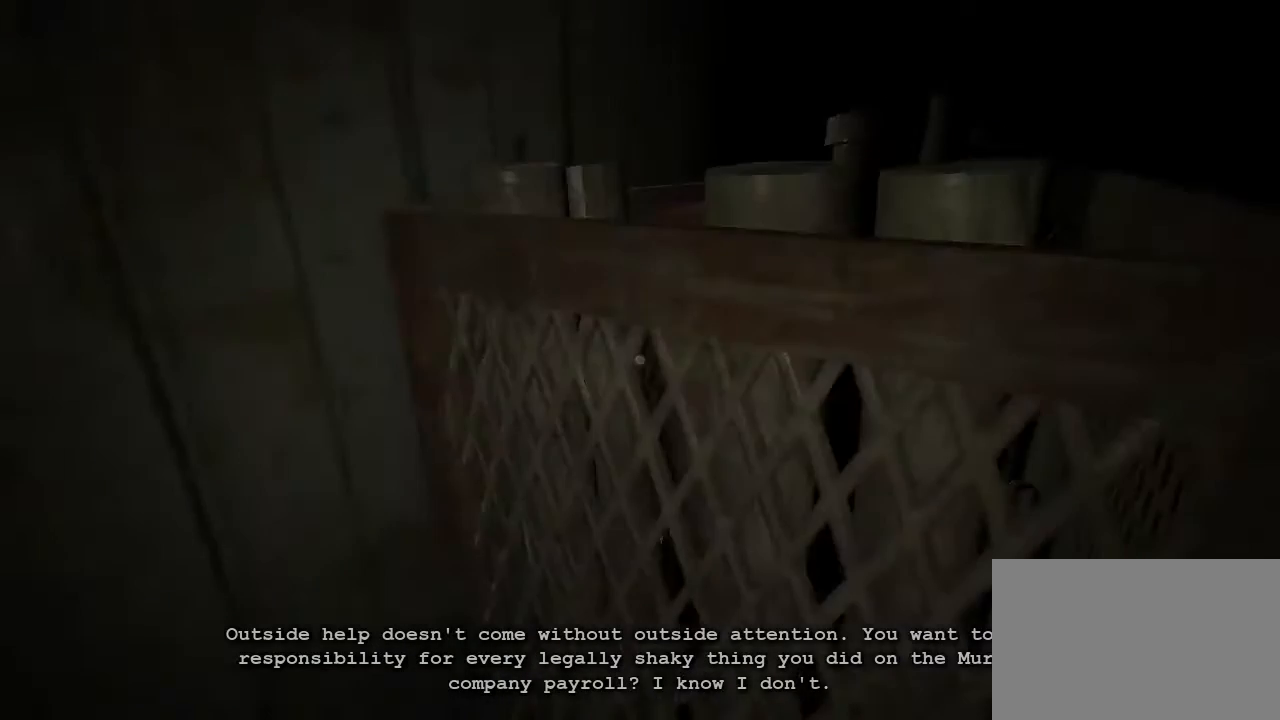
{"keys": ["shift", "w"], "mouse": ["left"], "events": []}
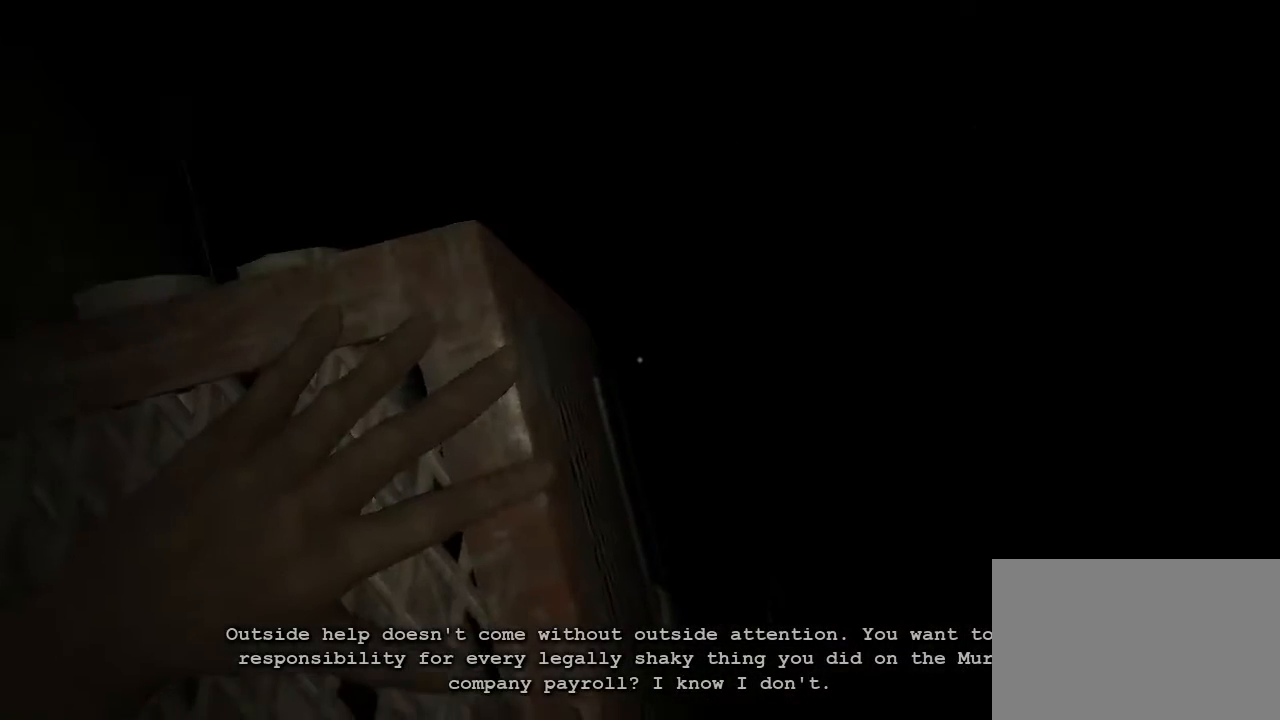
{"keys": ["shift", "w"], "mouse": ["left"], "events": []}
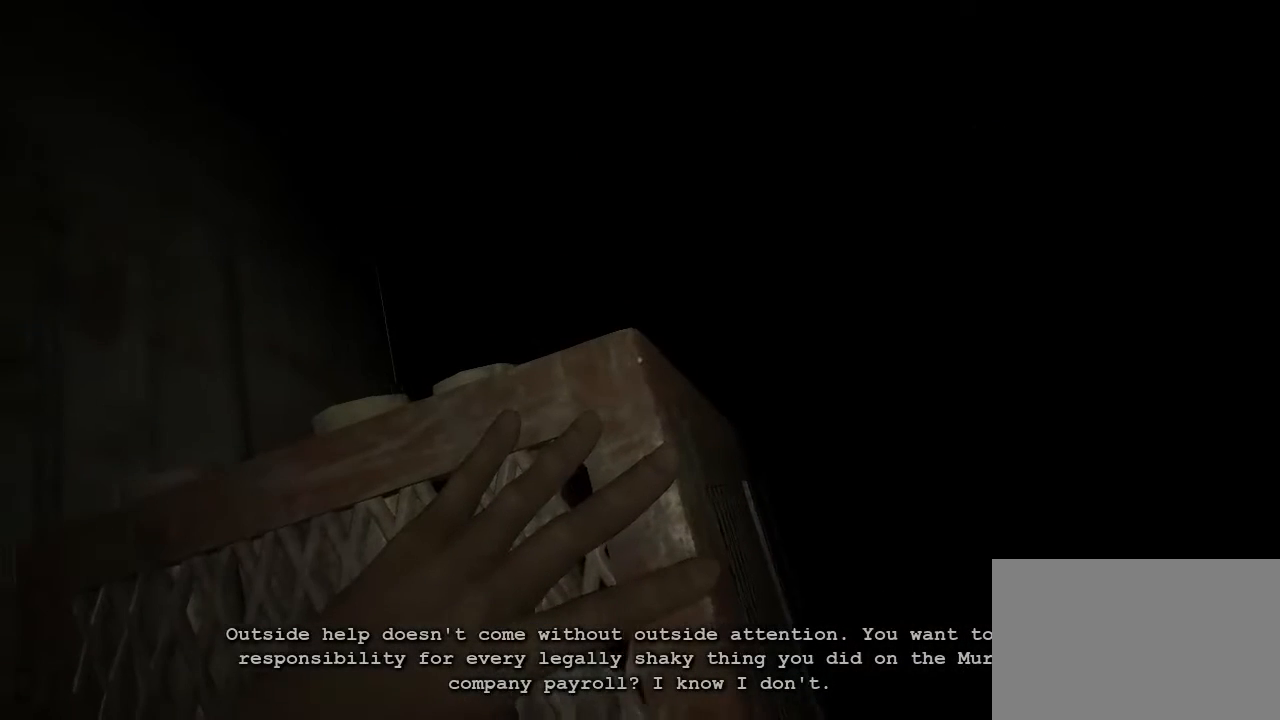
{"keys": ["shift", "w"], "mouse": ["left"], "events": []}
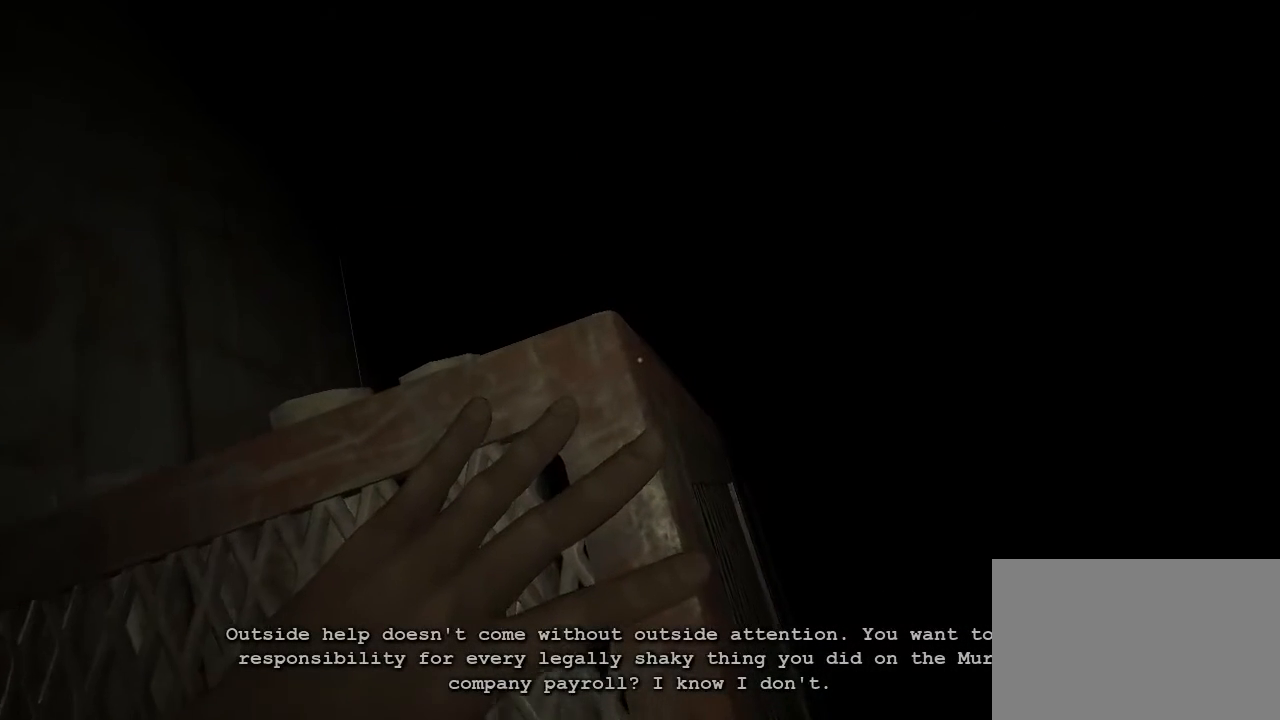
{"keys": ["shift", "w"], "mouse": ["left"], "events": []}
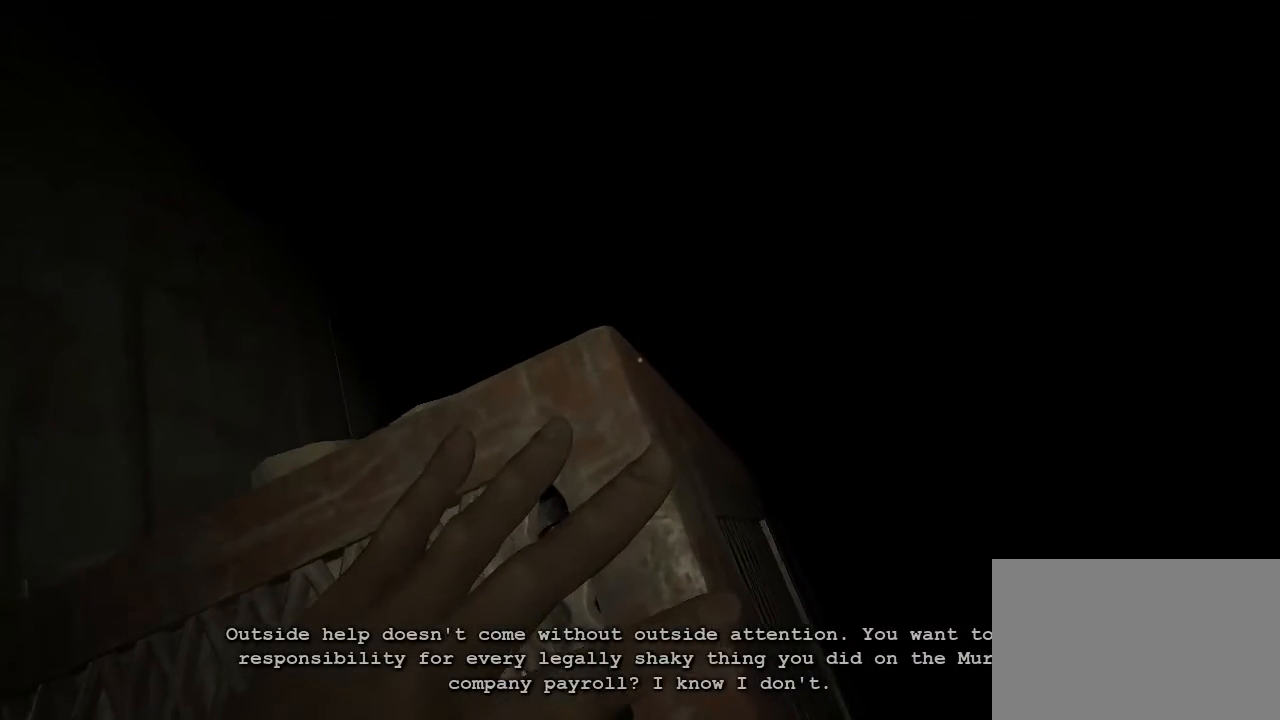
{"keys": ["shift", "w"], "mouse": ["left"], "events": []}
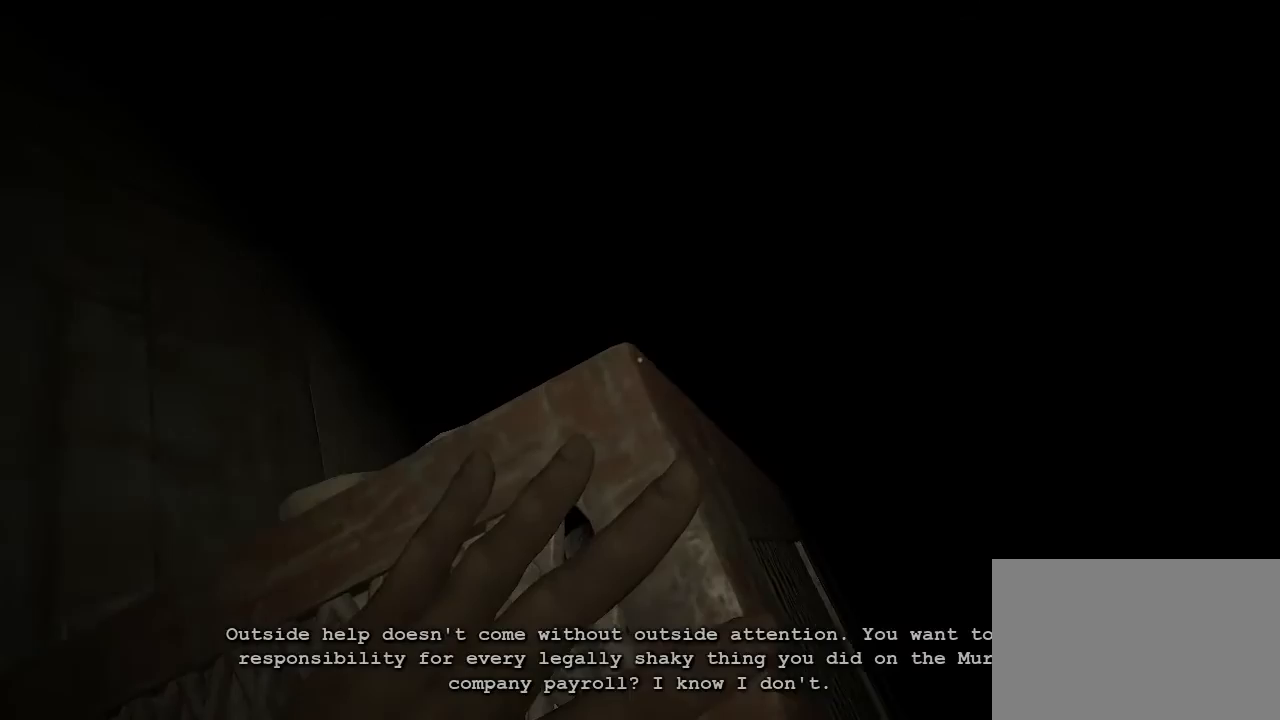
{"keys": ["shift", "w"], "mouse": ["left"], "events": []}
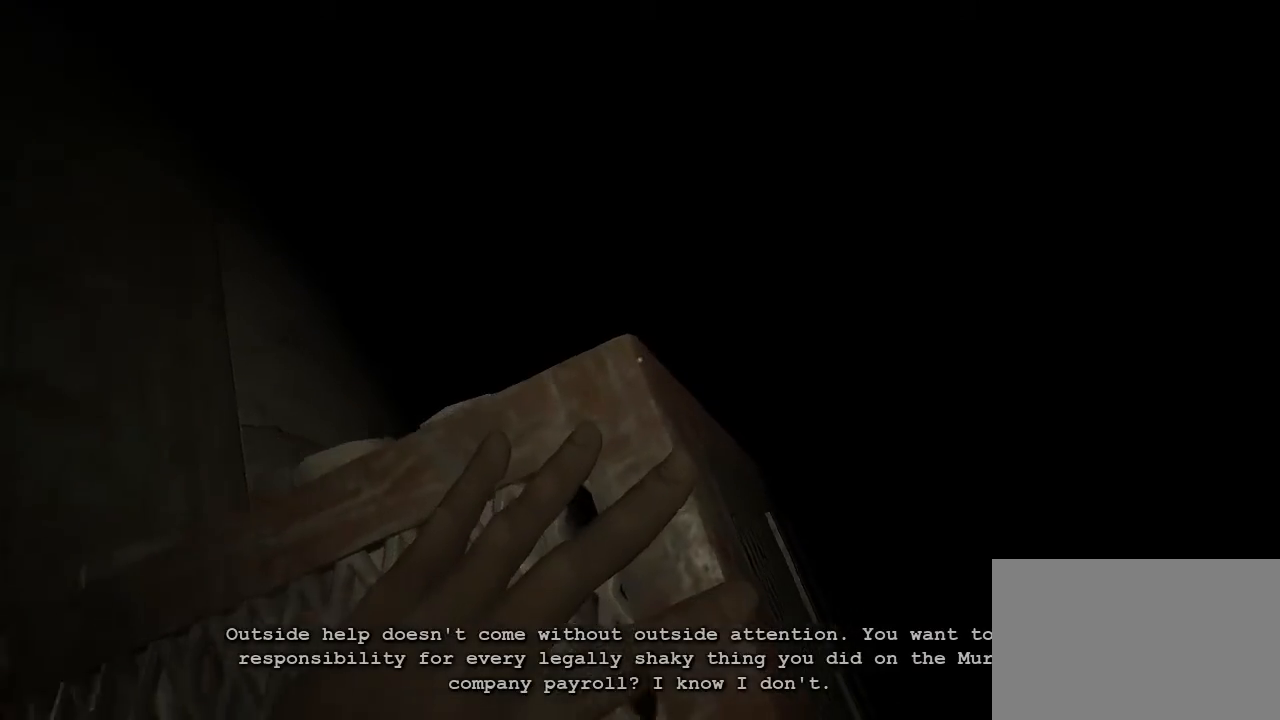
{"keys": ["shift", "w"], "mouse": ["left"], "events": []}
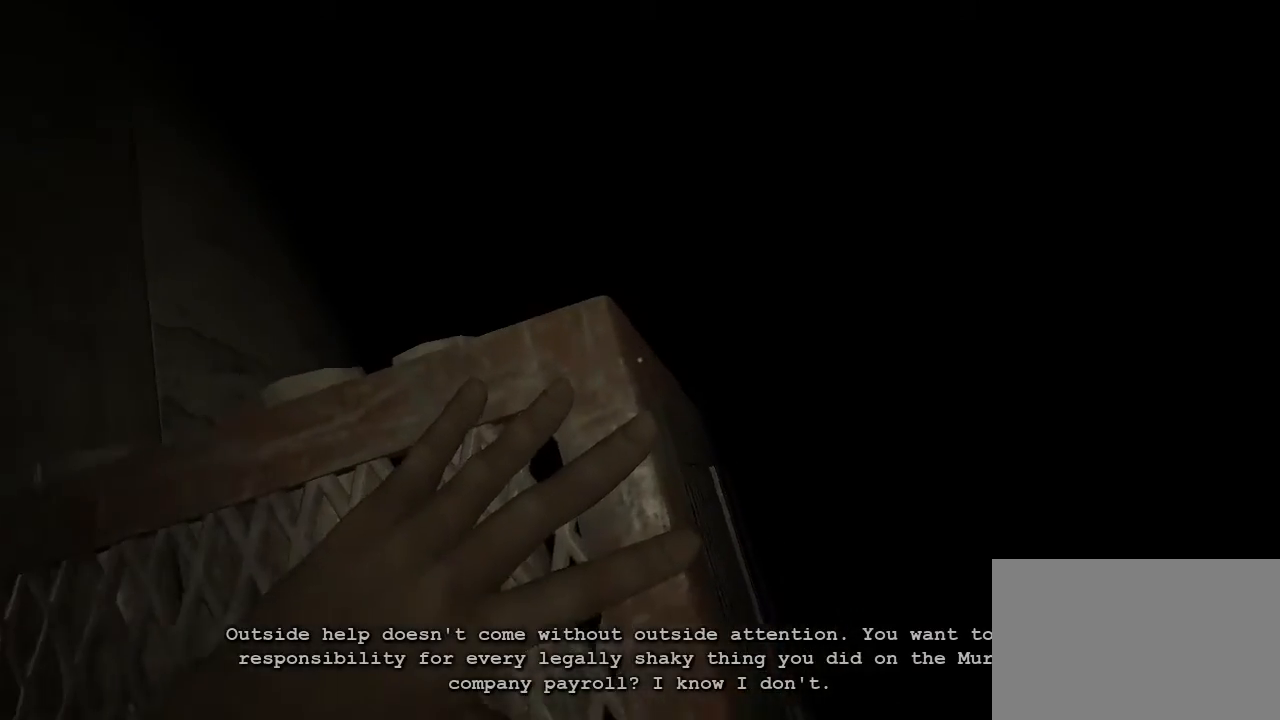
{"keys": ["shift", "w"], "mouse": ["left"], "events": []}
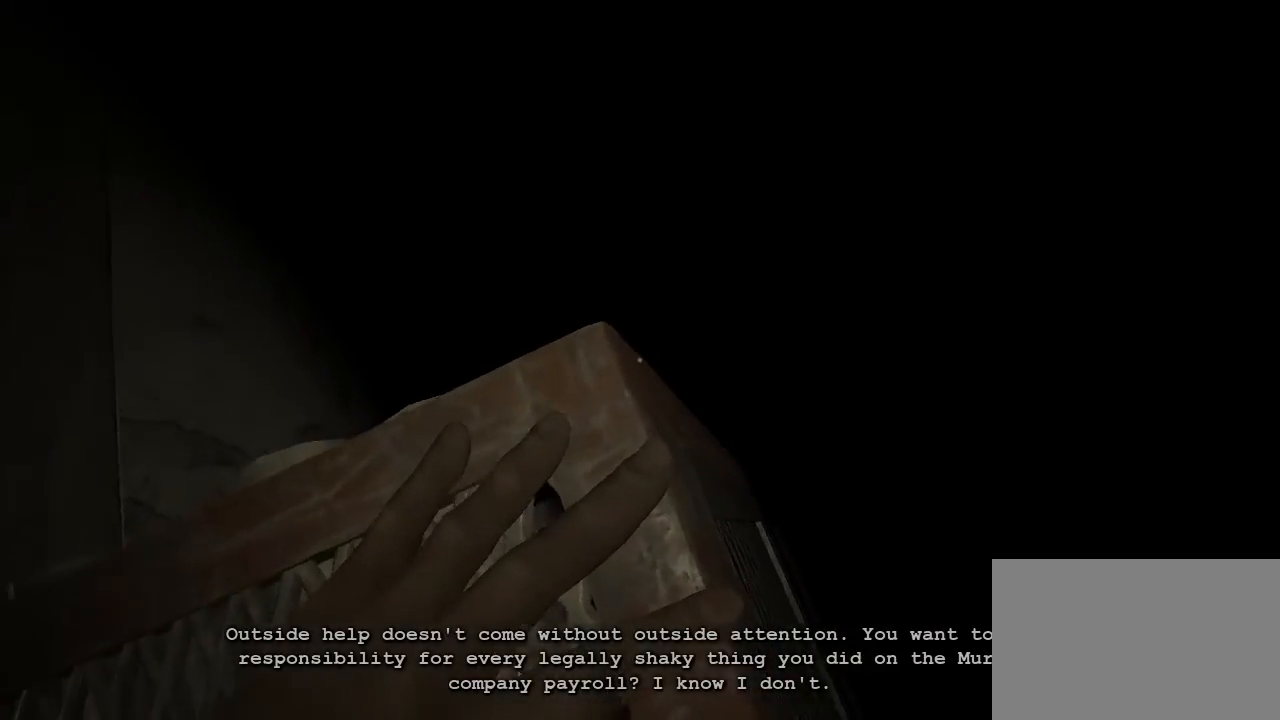
{"keys": ["shift", "w"], "mouse": ["left"], "events": []}
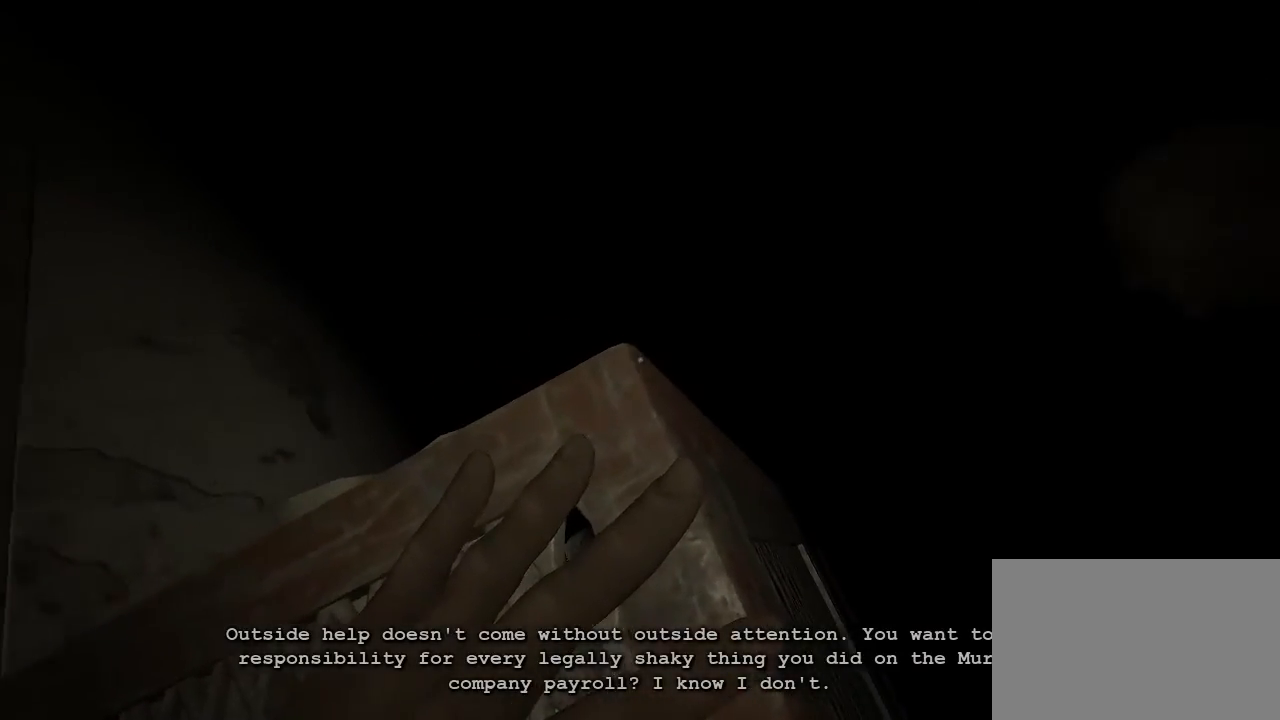
{"keys": ["shift", "w"], "mouse": ["left"], "events": []}
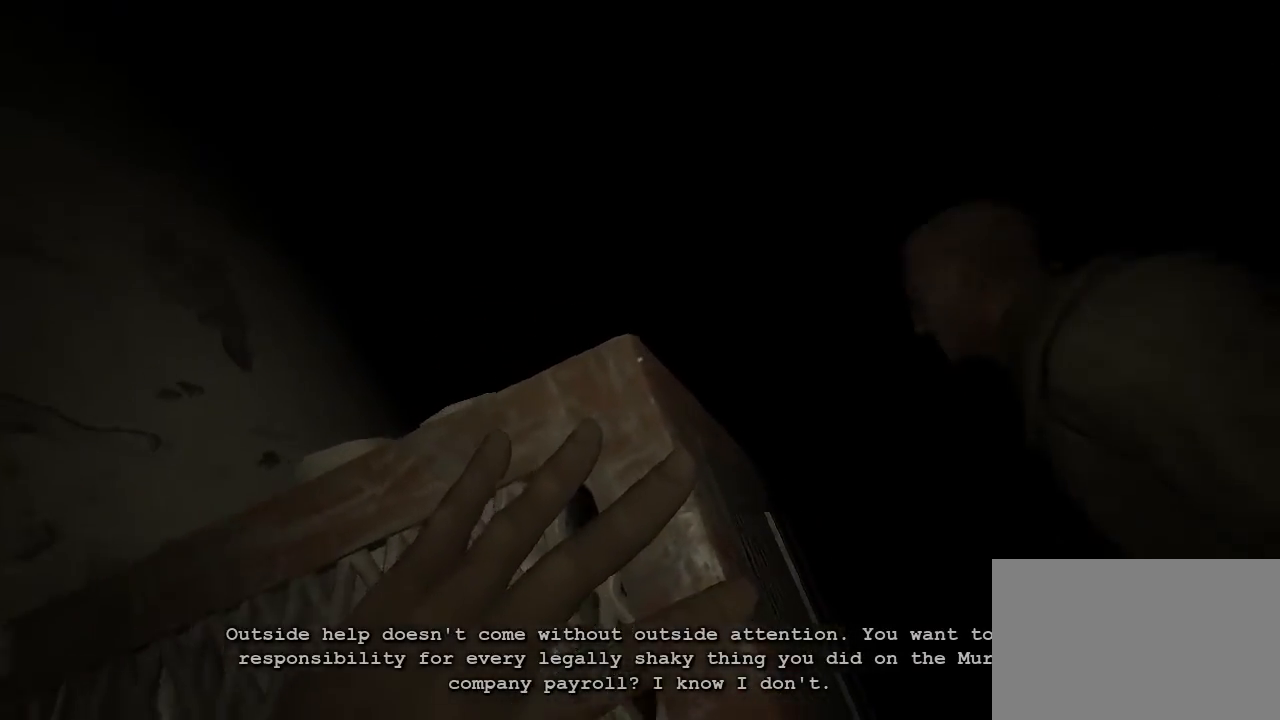
{"keys": ["shift", "w"], "mouse": [], "events": [[200, "mouse_left", "up"]]}
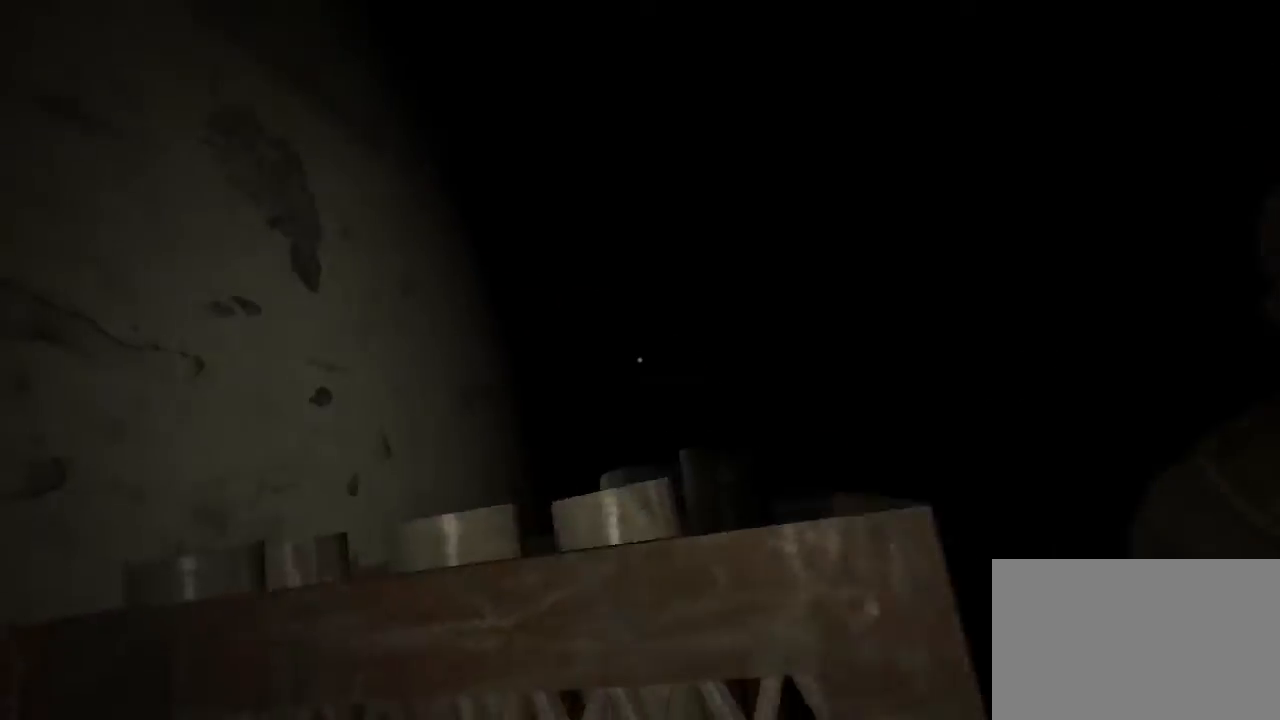
{"keys": ["shift", "w"], "mouse": ["left"], "events": [[467, "mouse_left", "down"]]}
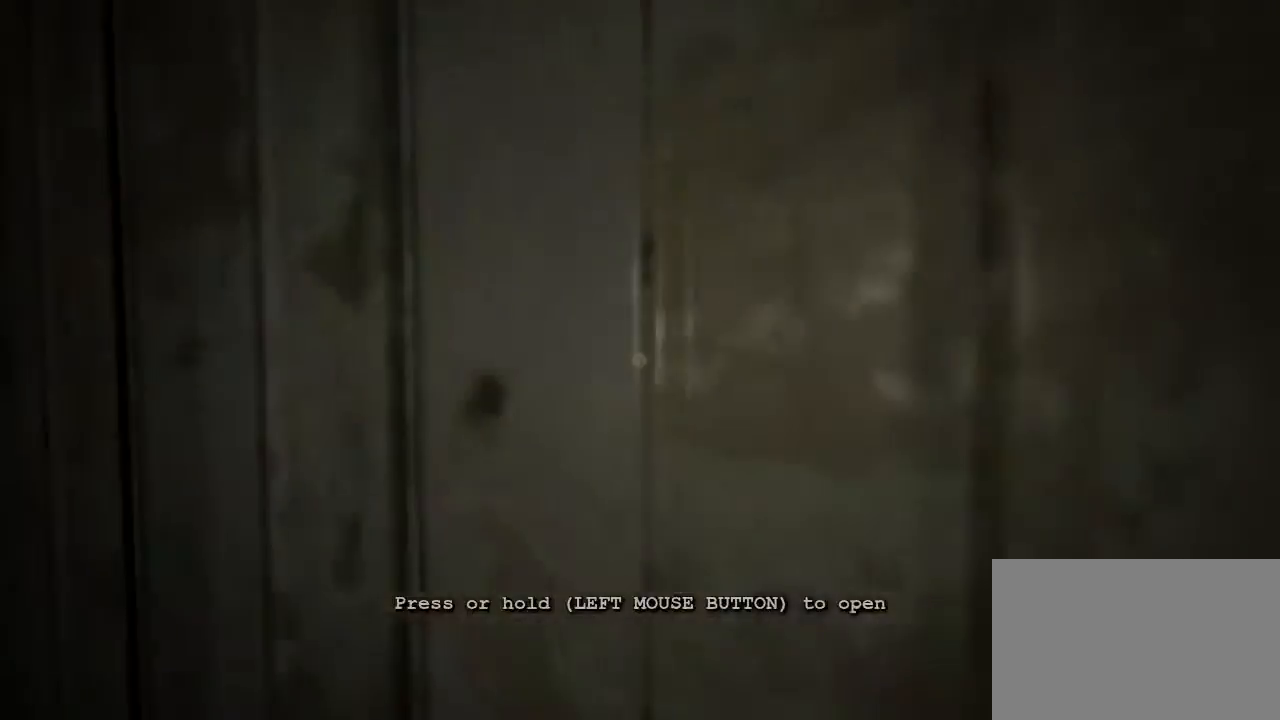
{"keys": ["shift", "w"], "mouse": ["left"], "events": [[67, "mouse_left", "up"], [133, "mouse_left", "down"], [267, "mouse_left", "up"], [333, "mouse_left", "down"], [433, "mouse_left", "up"], [467, "mouse_left", "down"]]}
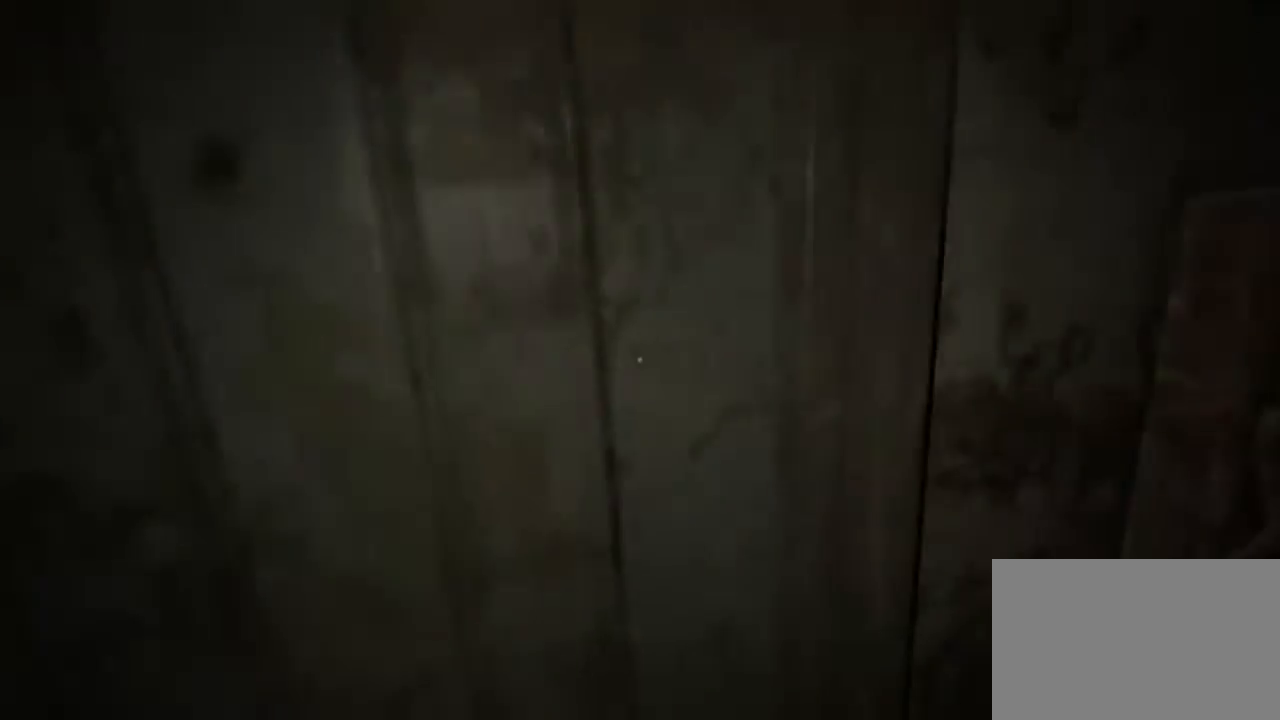
{"keys": ["shift", "w"], "mouse": [], "events": [[233, "mouse_left", "up"], [267, "mouse_left", "down"], [433, "mouse_left", "up"]]}
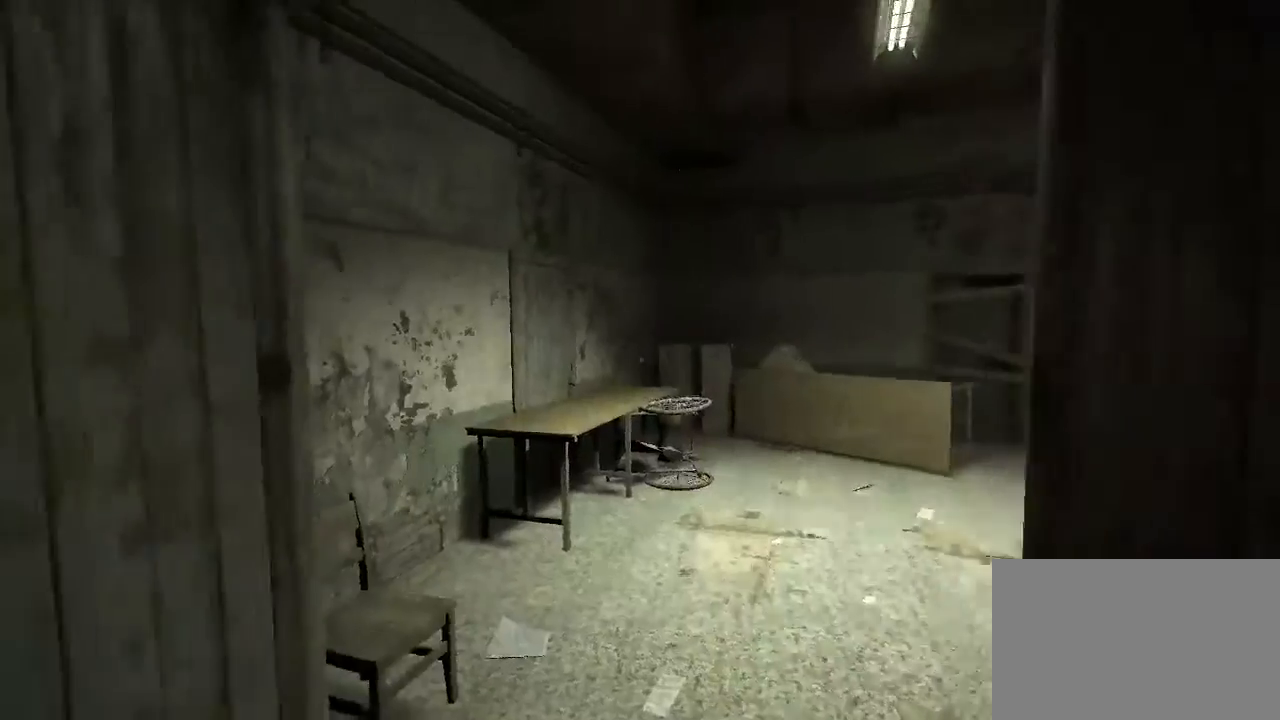
{"keys": ["shift", "w"], "mouse": []}
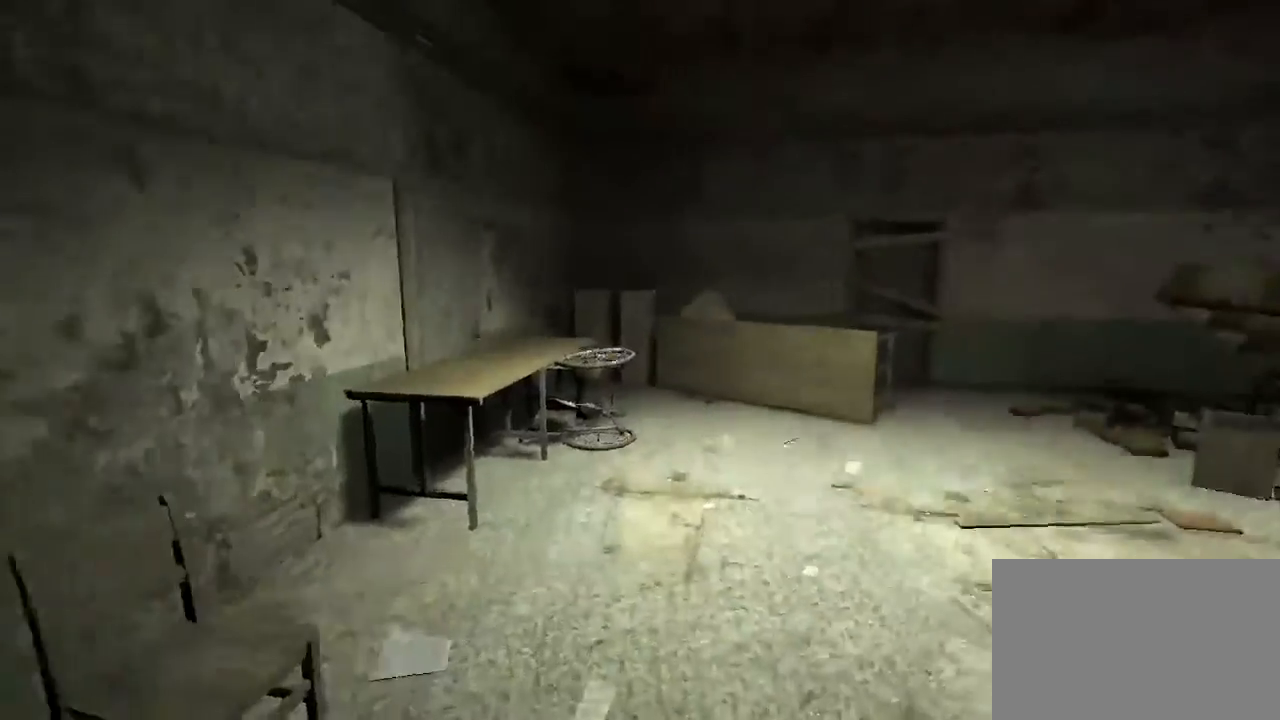
{"keys": ["shift", "w"], "mouse": [], "events": []}
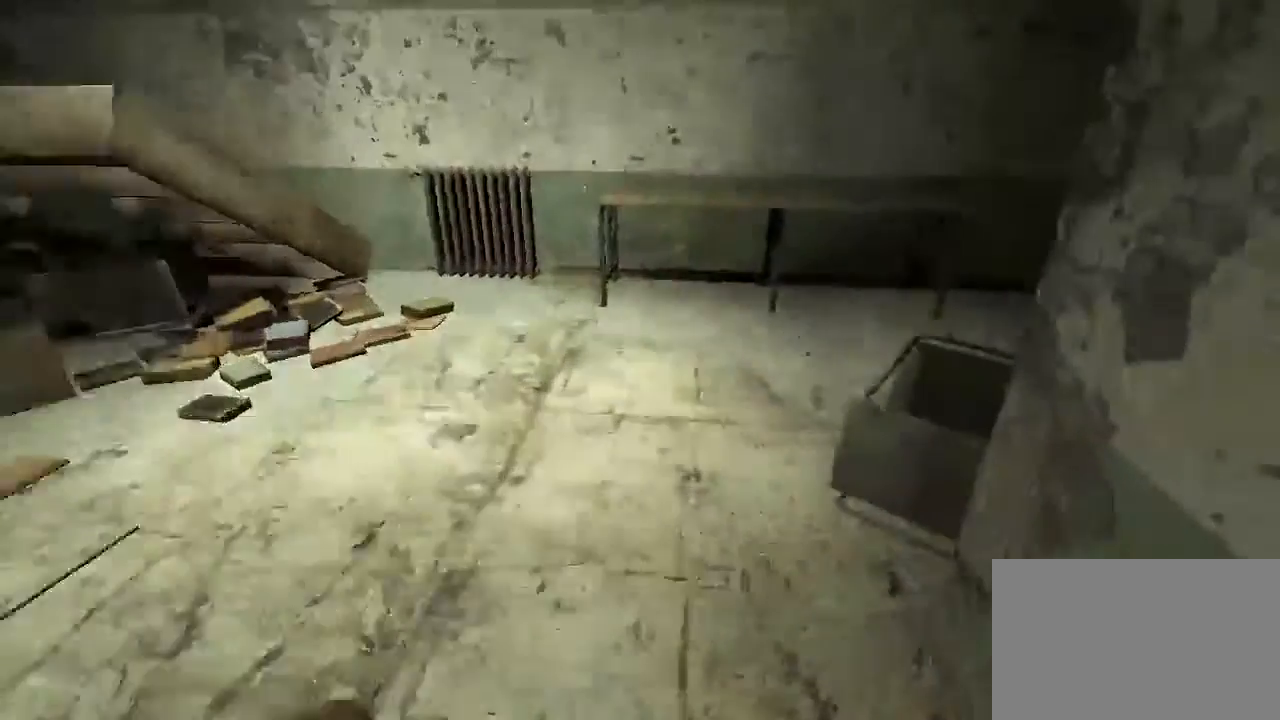
{"keys": ["shift", "w"], "mouse": [], "events": [[367, "a", "down"], [500, "a", "up"]]}